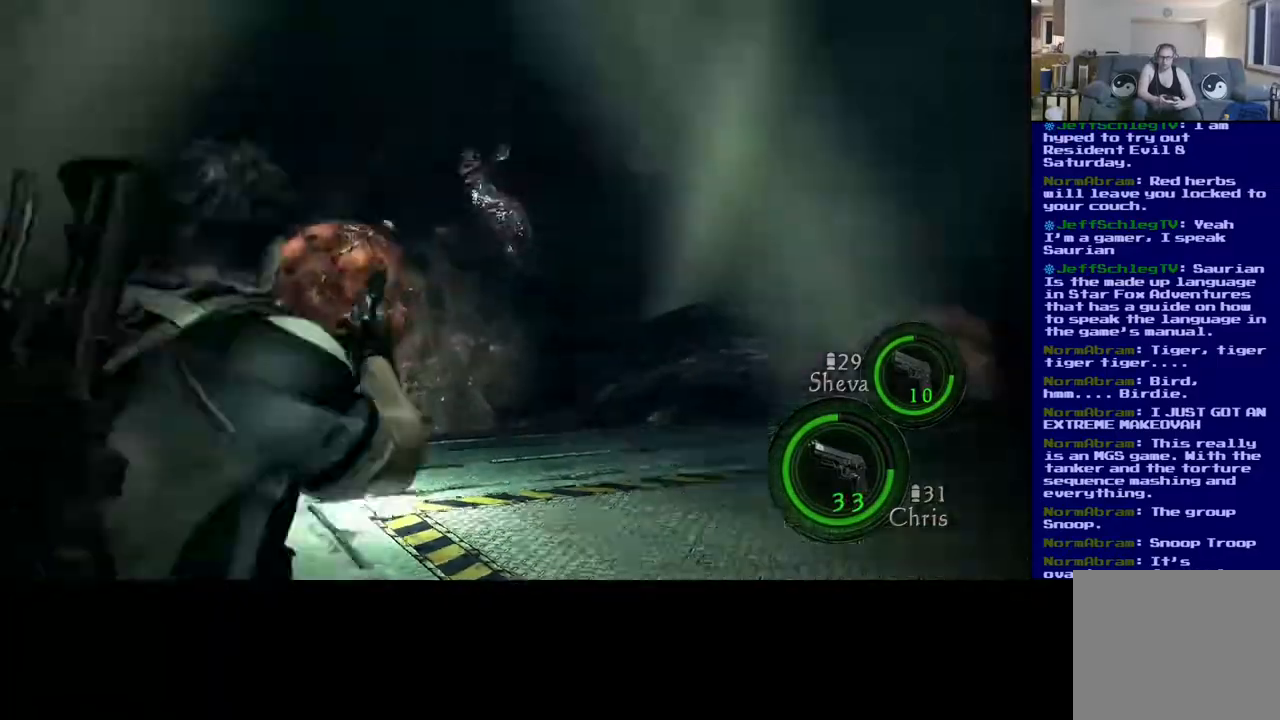
Gameplay with a controller (Xbox layout); each line is a JSON object with the inputs held at the frame after it. "events" lists button and stick changes between this image and that frame as [ms after this image, input, new state], when the widget could be followed in between. Not read: R3.
{"buttons": [], "left_stick": "up-right", "right_stick": "down", "events": [[350, "left_stick", "up-right"], [467, "right_stick", "down"]]}
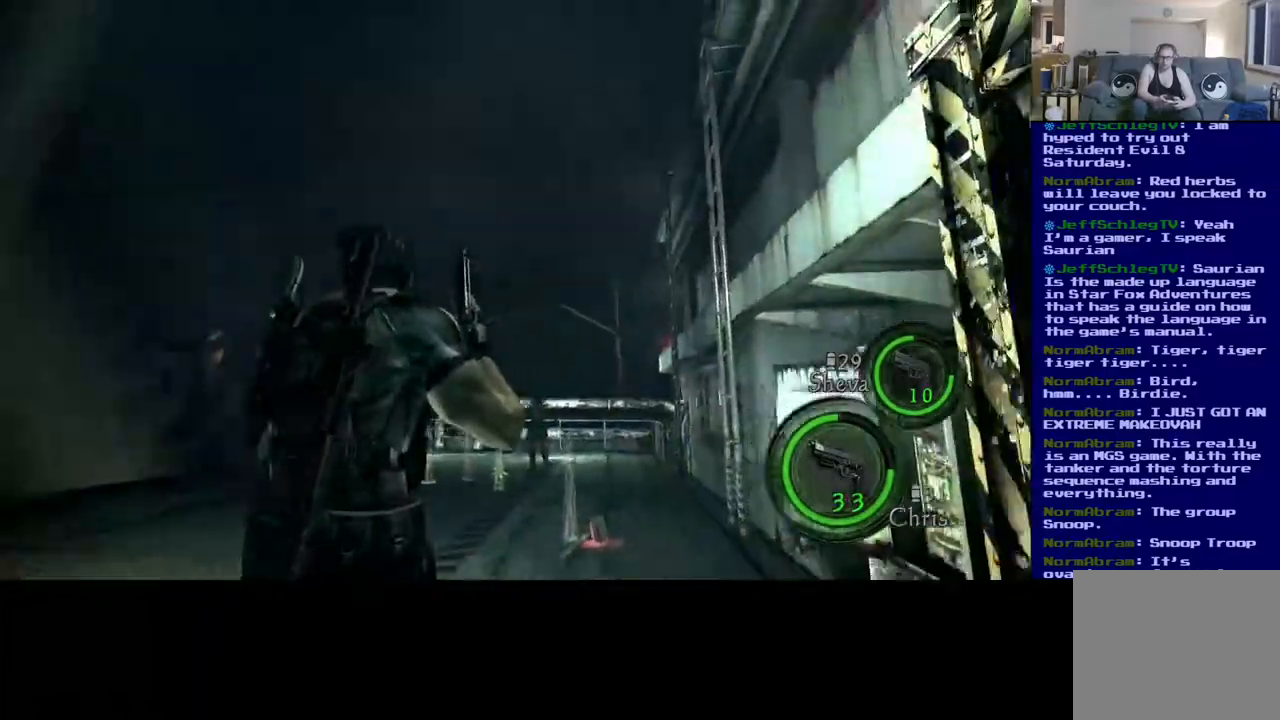
{"buttons": [], "left_stick": "up-right", "right_stick": "center", "events": [[83, "right_stick", "down-left"], [383, "right_stick", "center"]]}
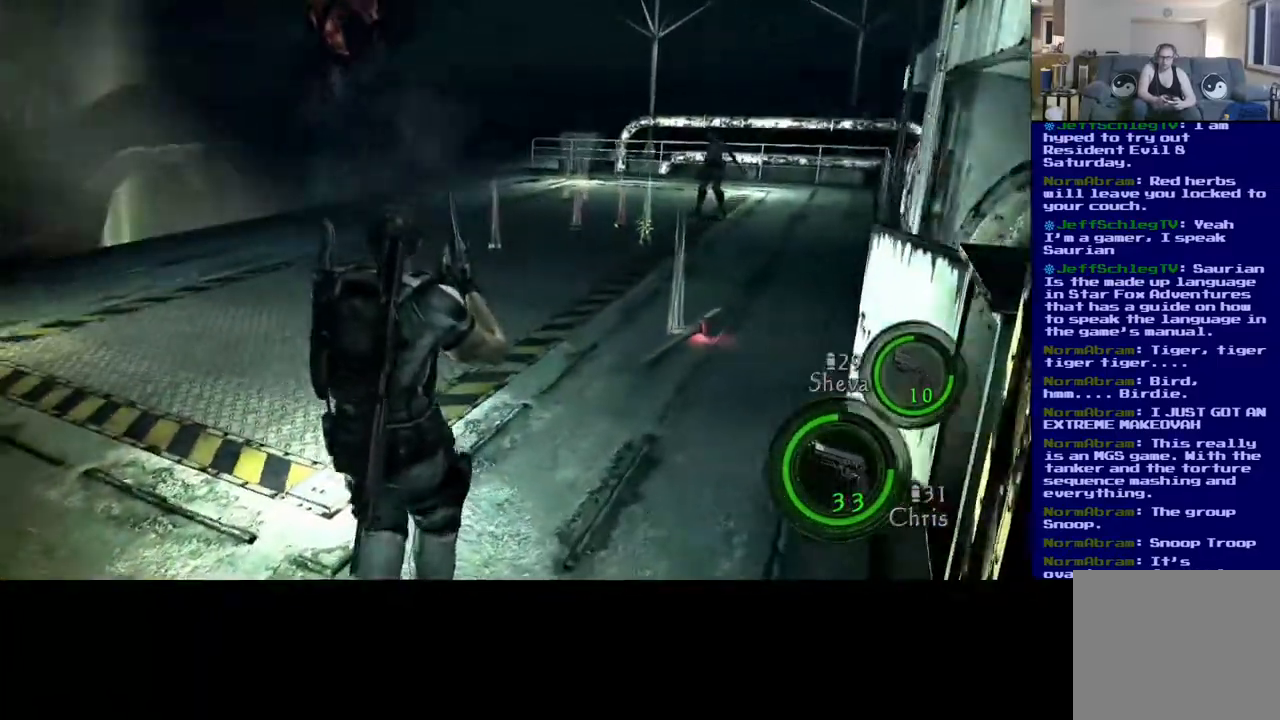
{"buttons": [], "left_stick": "up-right", "right_stick": "right", "events": [[133, "L3", "down"], [450, "L3", "up"], [450, "right_stick", "right"]]}
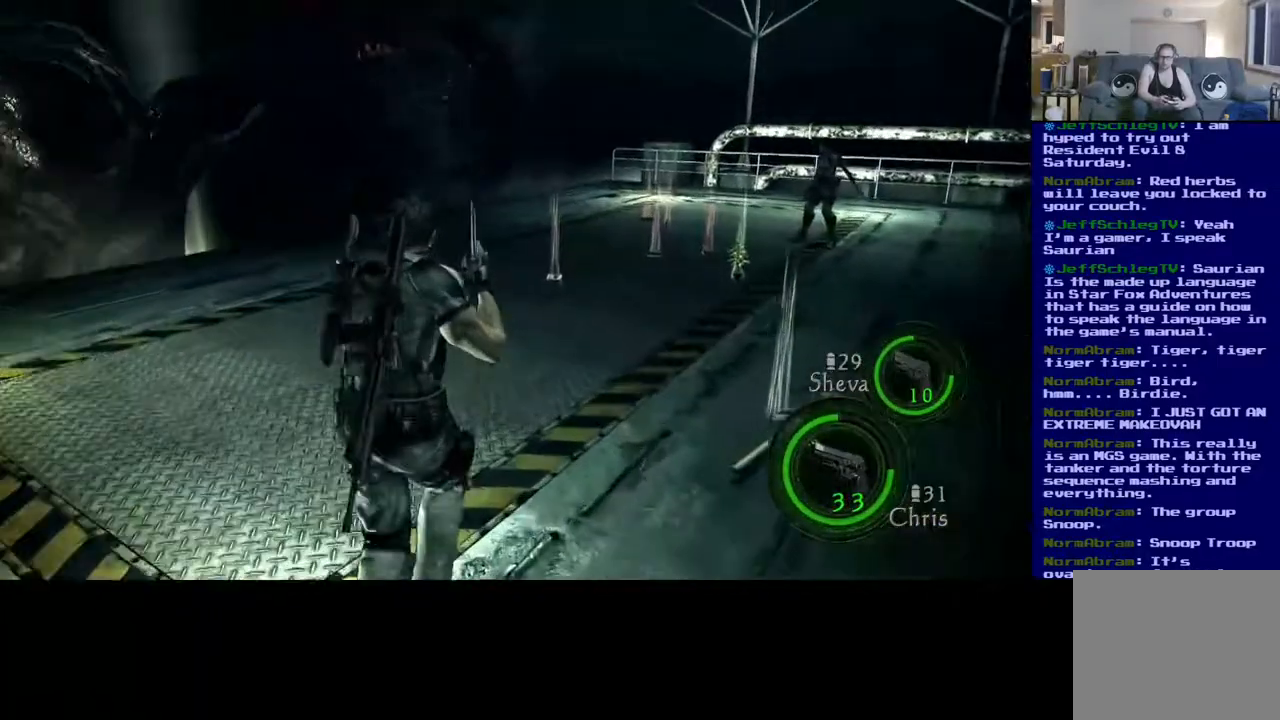
{"buttons": [], "left_stick": "up-right", "right_stick": "center", "events": [[300, "right_stick", "center"]]}
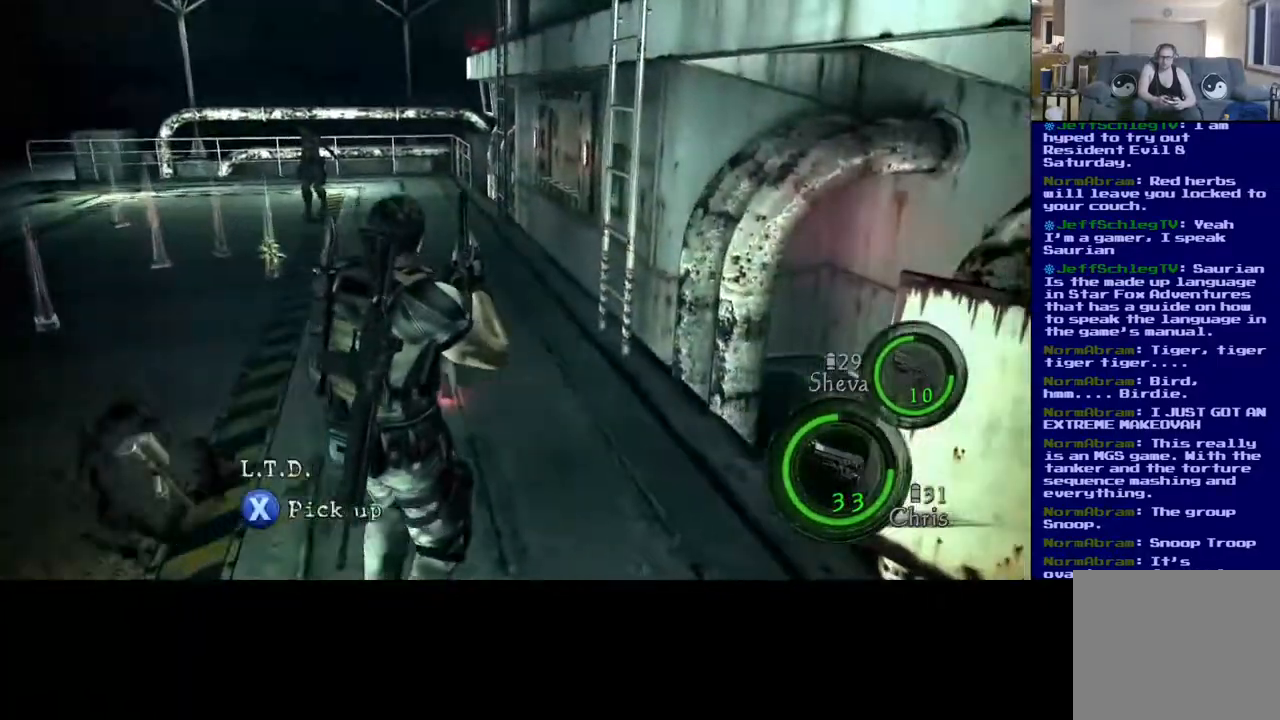
{"buttons": [], "left_stick": "up-right", "right_stick": "left", "events": [[83, "right_stick", "left"], [233, "right_stick", "center"], [317, "right_stick", "left"]]}
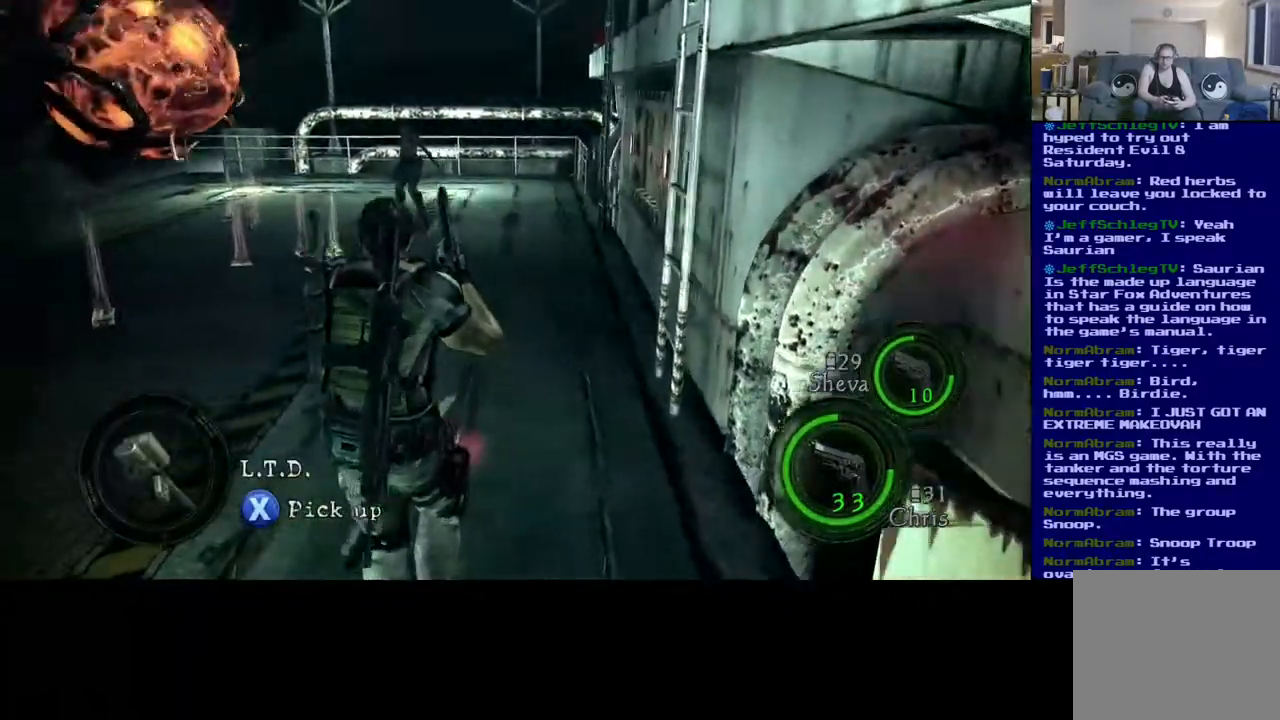
{"buttons": ["L3"], "left_stick": "up-right", "right_stick": "center", "events": [[67, "L3", "down"], [67, "right_stick", "center"]]}
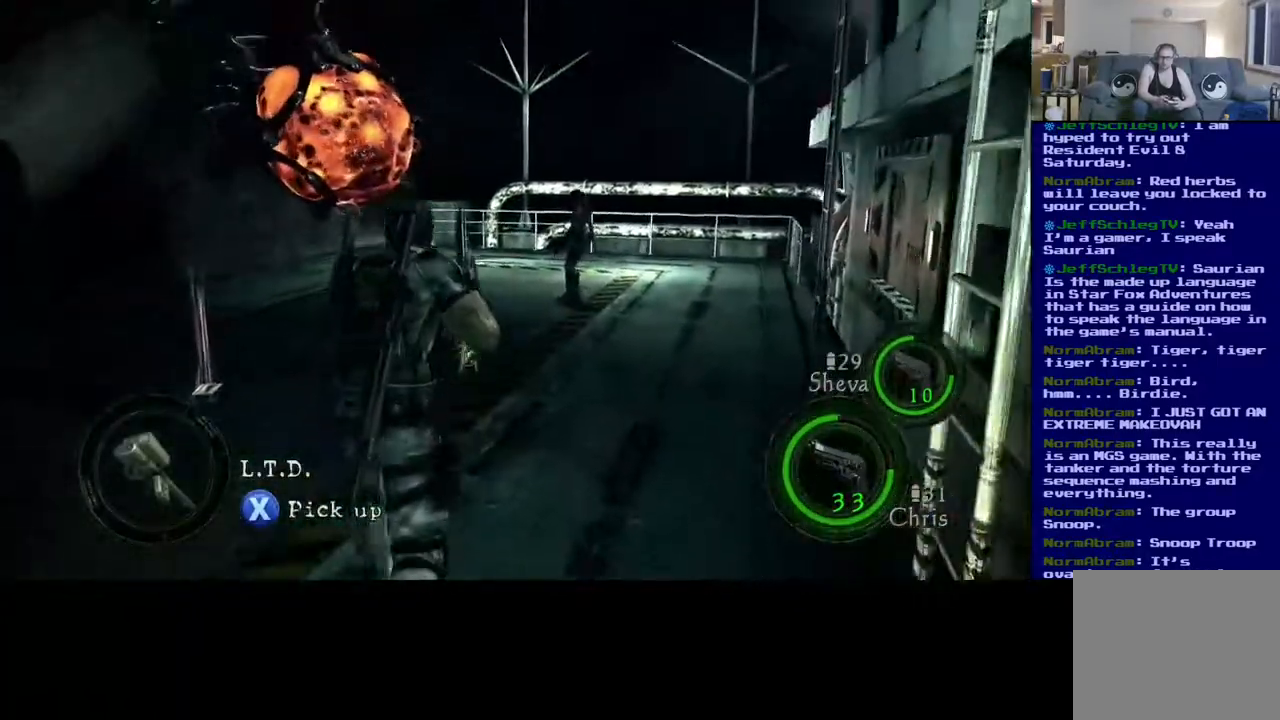
{"buttons": [], "left_stick": "up-right", "right_stick": "down-left", "events": [[50, "right_stick", "down-left"], [417, "L3", "up"]]}